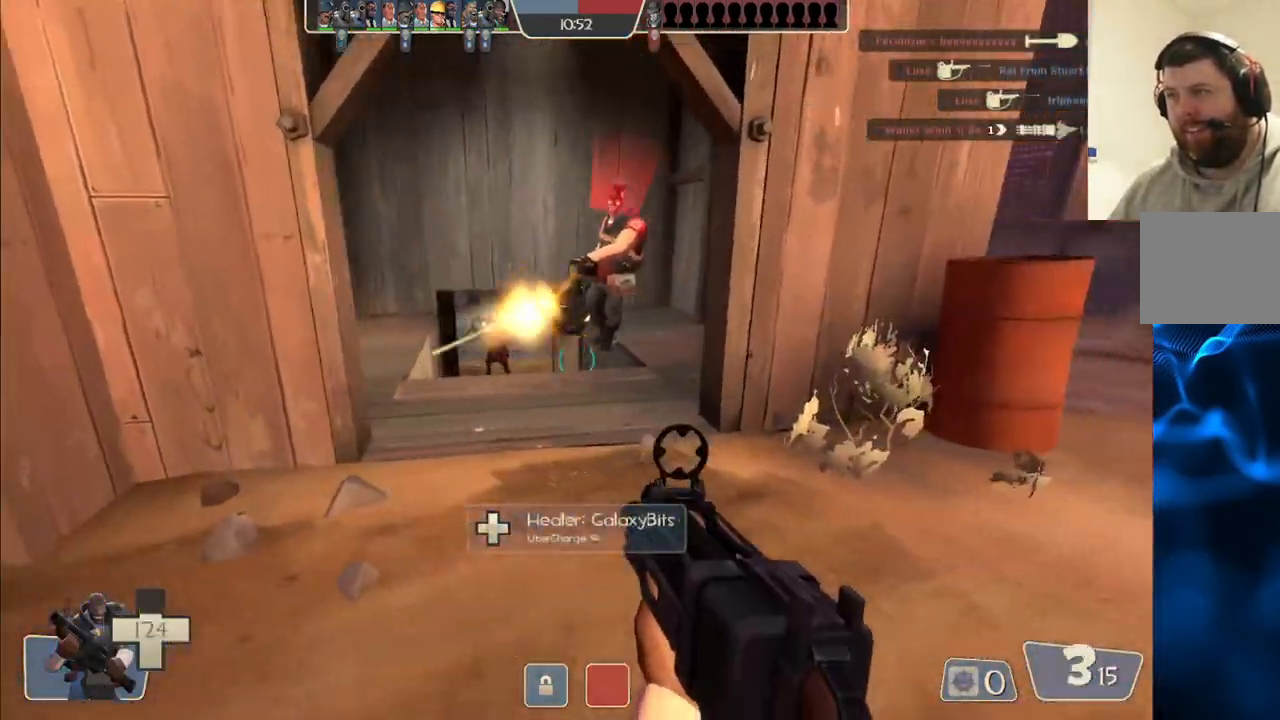
Gameplay with a controller (PlayStation layout); each line is a JSON object with the inputs held at the frame after it. "events" lists button and stick changes between this image and that frame as [ms after this image, input, new state], when the widget could be followed in between.
{"buttons": ["R2"], "left_stick": "left", "right_stick": "center", "events": [[150, "left_stick", "left"], [250, "R2", "down"], [267, "left_stick", "down"], [367, "R2", "up"], [383, "left_stick", "left"], [417, "R2", "down"]]}
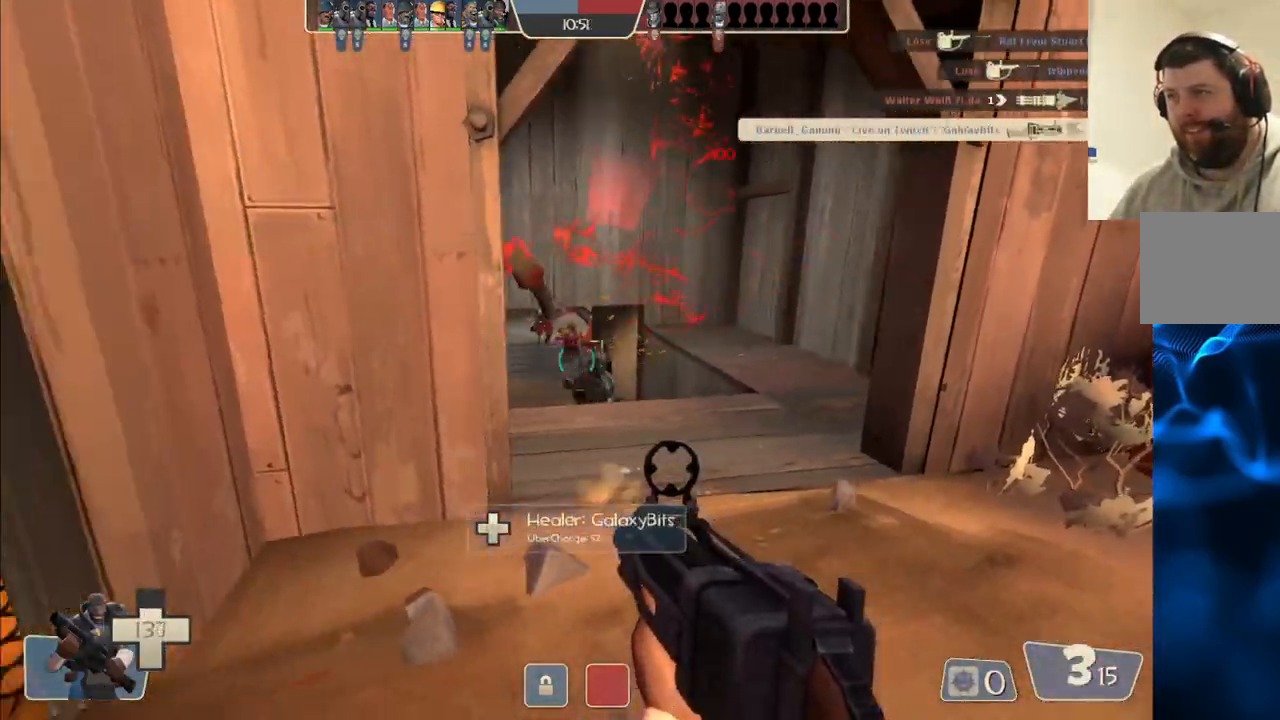
{"buttons": ["SQUARE"], "left_stick": "left", "right_stick": "center", "events": [[17, "R2", "up"], [333, "SQUARE", "down"], [433, "SQUARE", "up"], [483, "SQUARE", "down"]]}
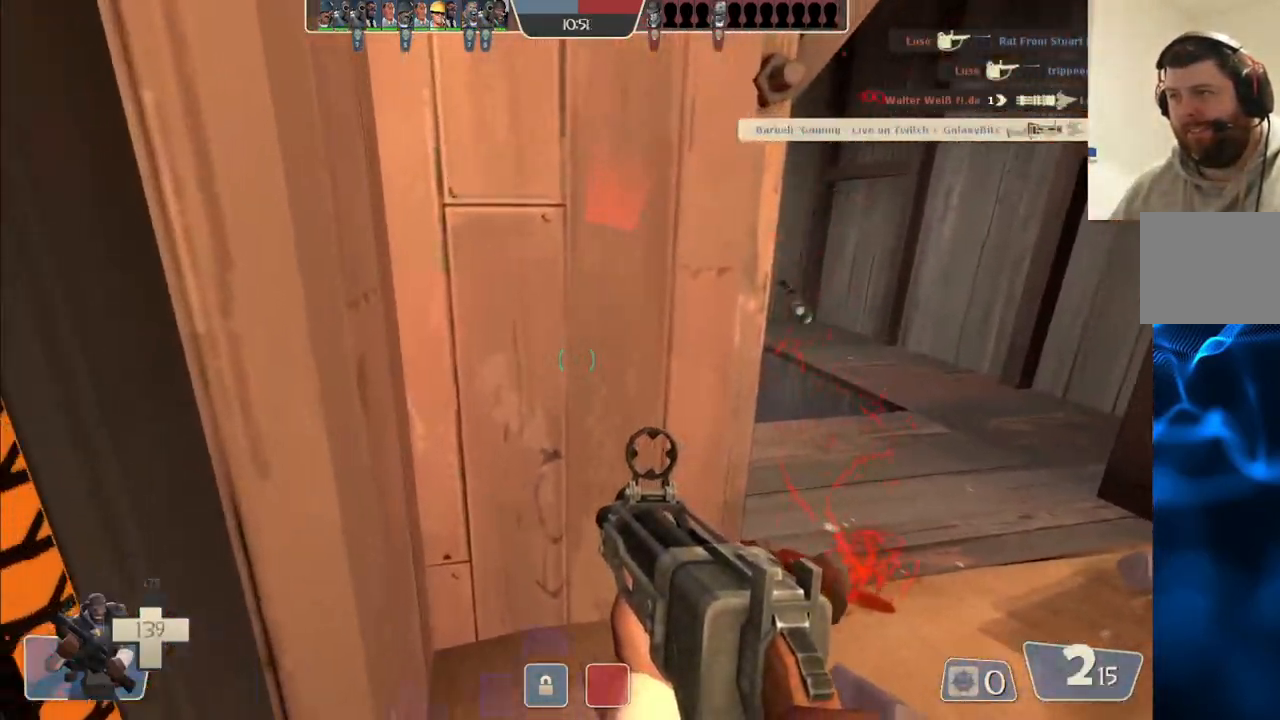
{"buttons": [], "left_stick": "up", "right_stick": "center", "events": [[67, "SQUARE", "up"], [133, "SQUARE", "down"], [167, "left_stick", "center"], [233, "SQUARE", "up"], [400, "left_stick", "up-right"], [483, "left_stick", "up"]]}
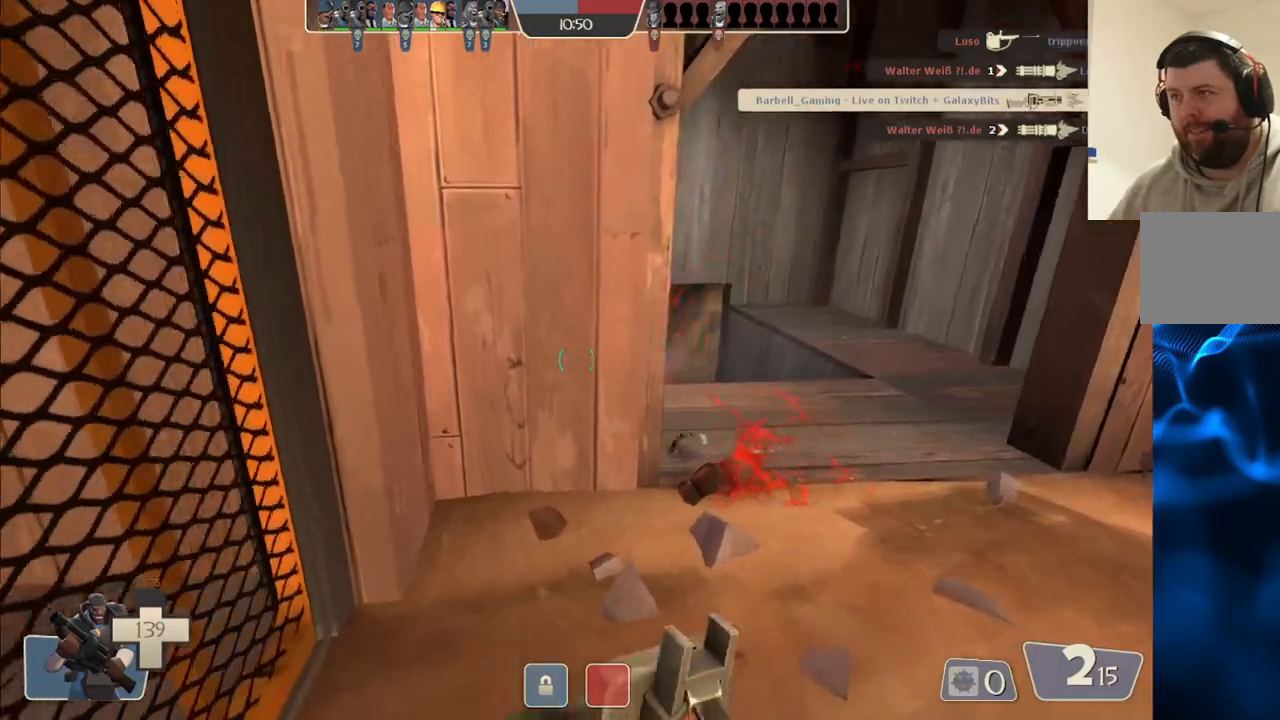
{"buttons": [], "left_stick": "up-left", "right_stick": "center", "events": [[133, "left_stick", "left"], [333, "right_stick", "left"], [450, "left_stick", "up-left"], [483, "right_stick", "center"]]}
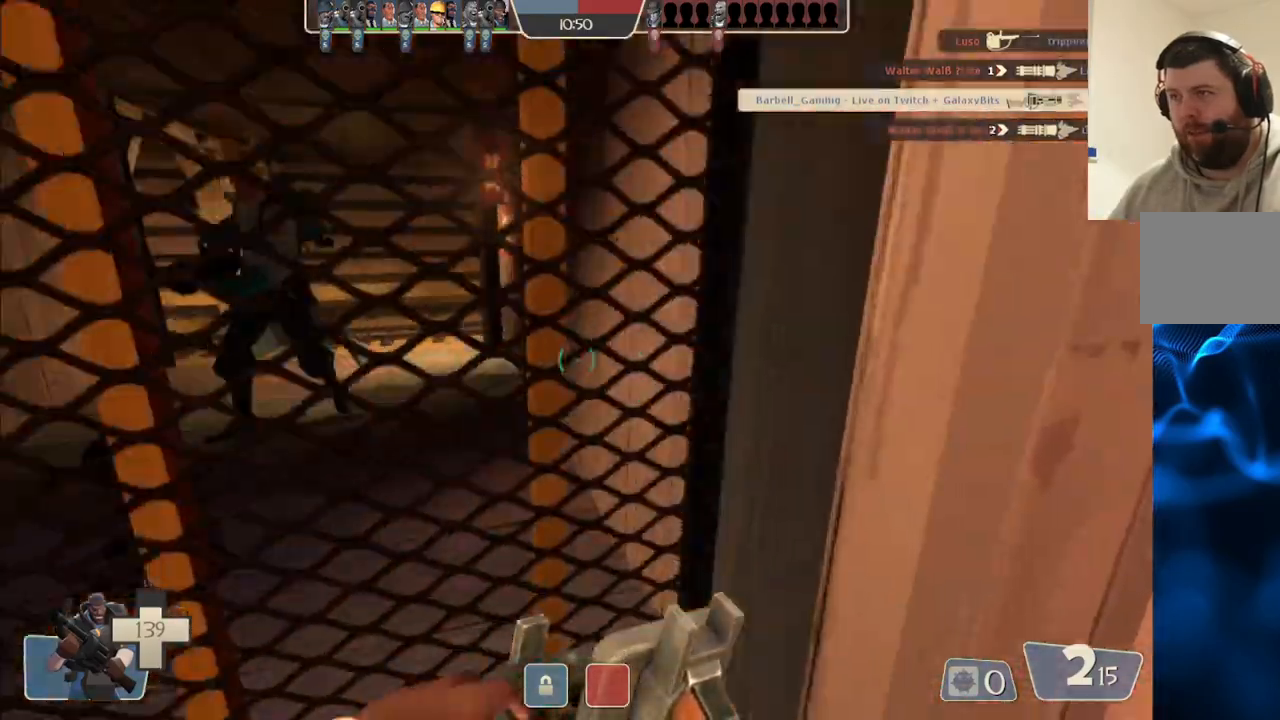
{"buttons": [], "left_stick": "up", "right_stick": "center", "events": [[283, "left_stick", "up"]]}
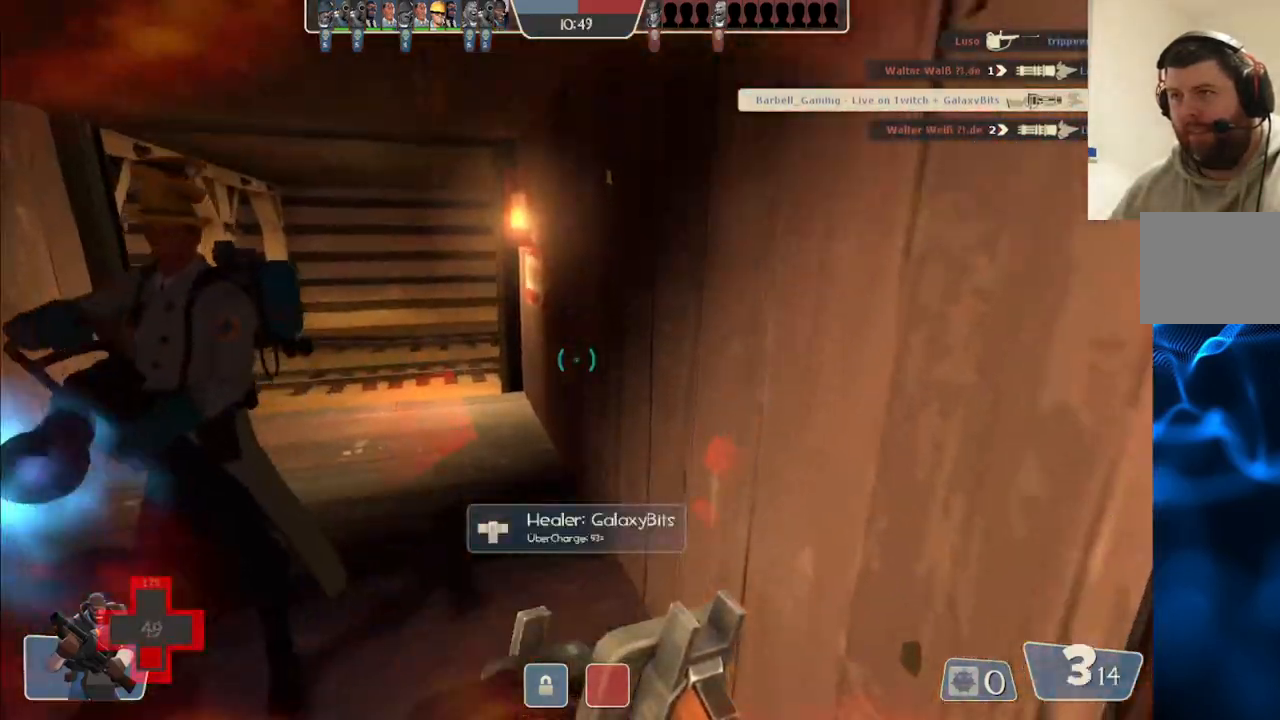
{"buttons": [], "left_stick": "up", "right_stick": "center", "events": [[17, "left_stick", "up-left"], [267, "left_stick", "up"]]}
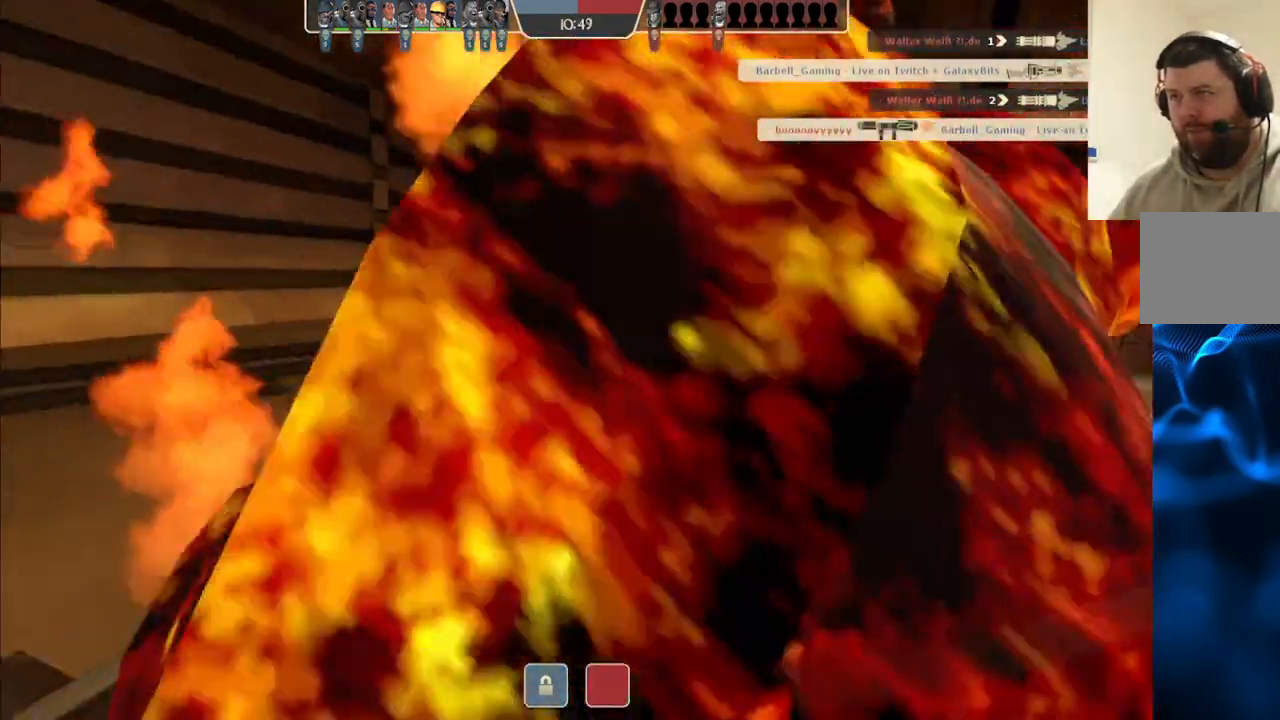
{"buttons": [], "left_stick": "center", "right_stick": "center", "events": [[17, "left_stick", "center"]]}
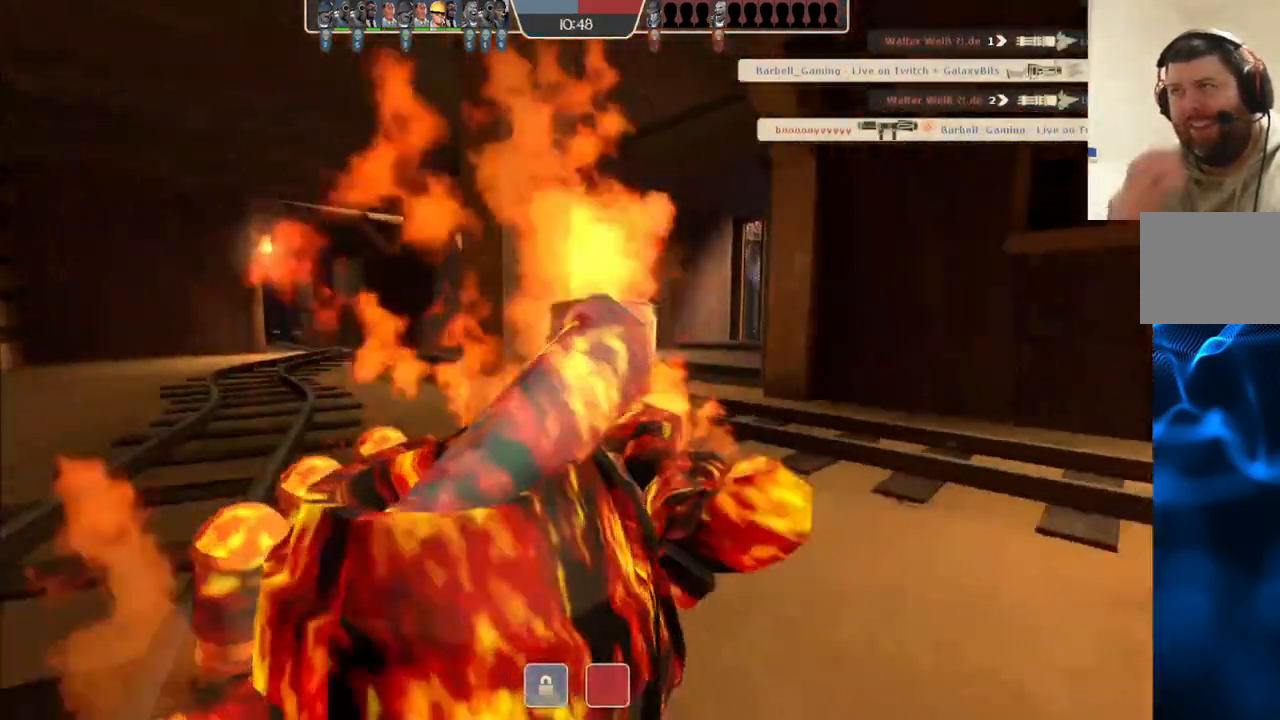
{"buttons": [], "left_stick": "center", "right_stick": "center", "events": []}
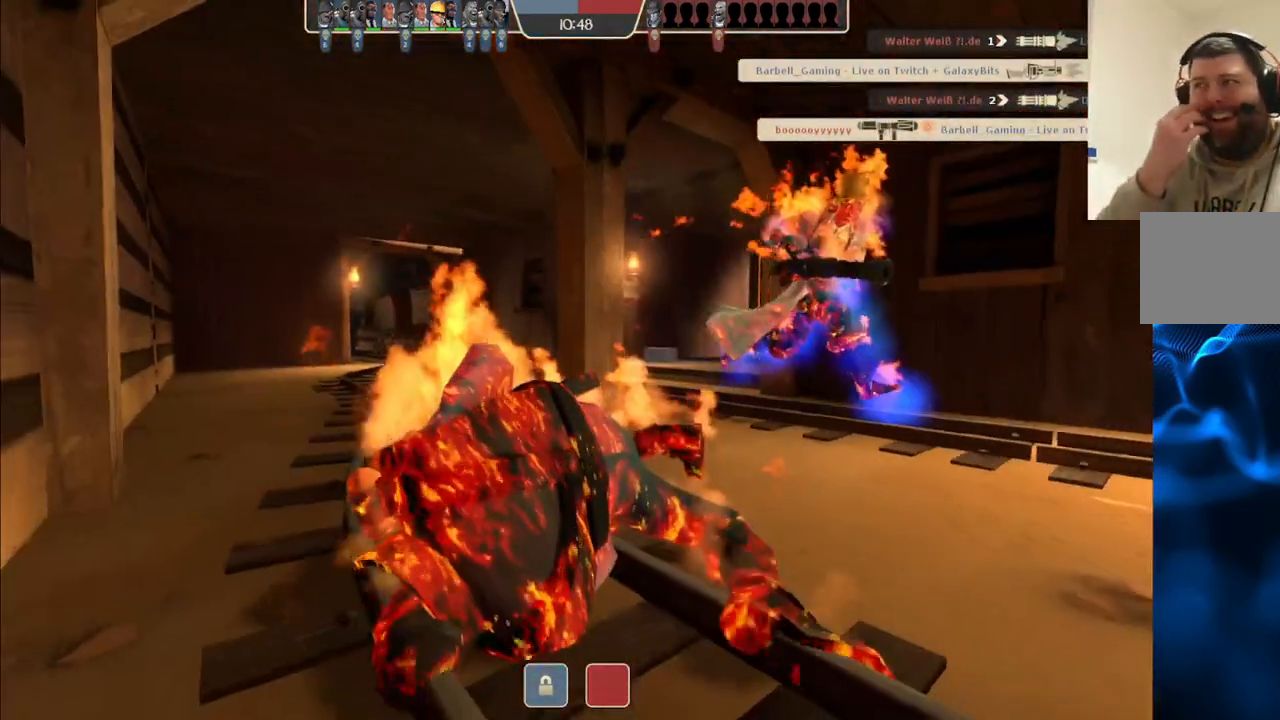
{"buttons": [], "left_stick": "center", "right_stick": "center", "events": []}
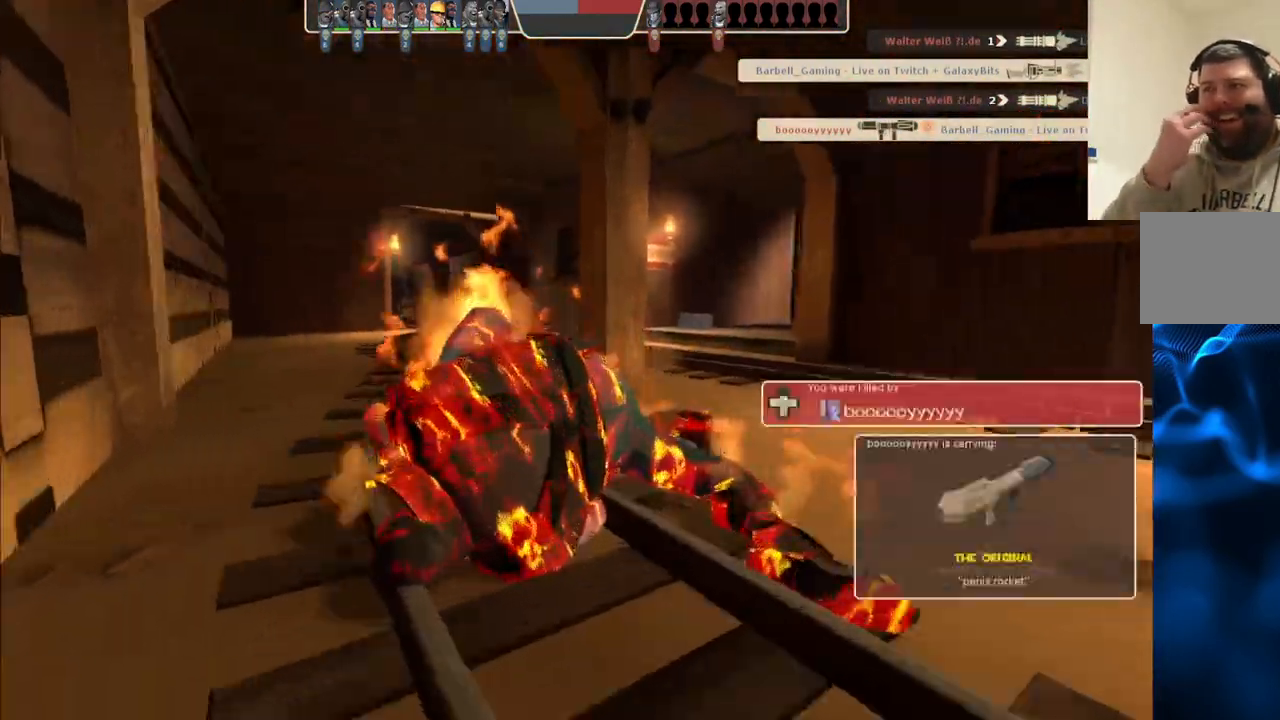
{"buttons": [], "left_stick": "center", "right_stick": "center", "events": []}
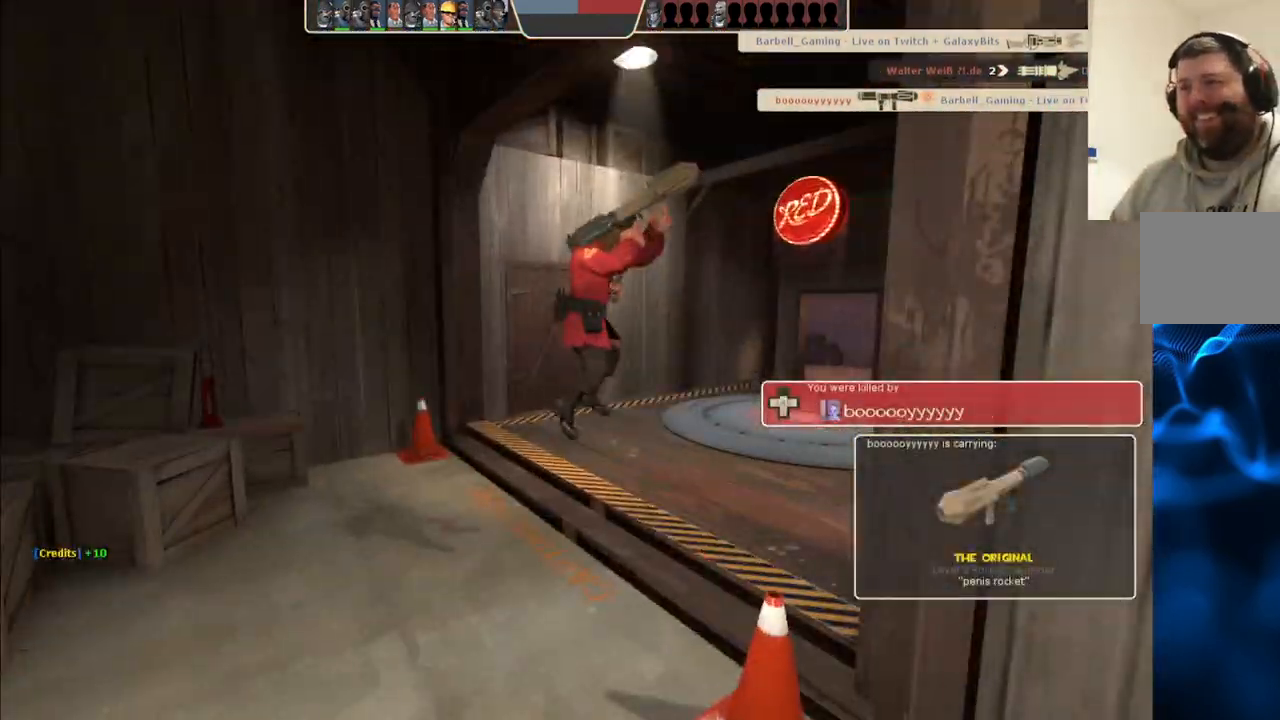
{"buttons": [], "left_stick": "center", "right_stick": "center", "events": []}
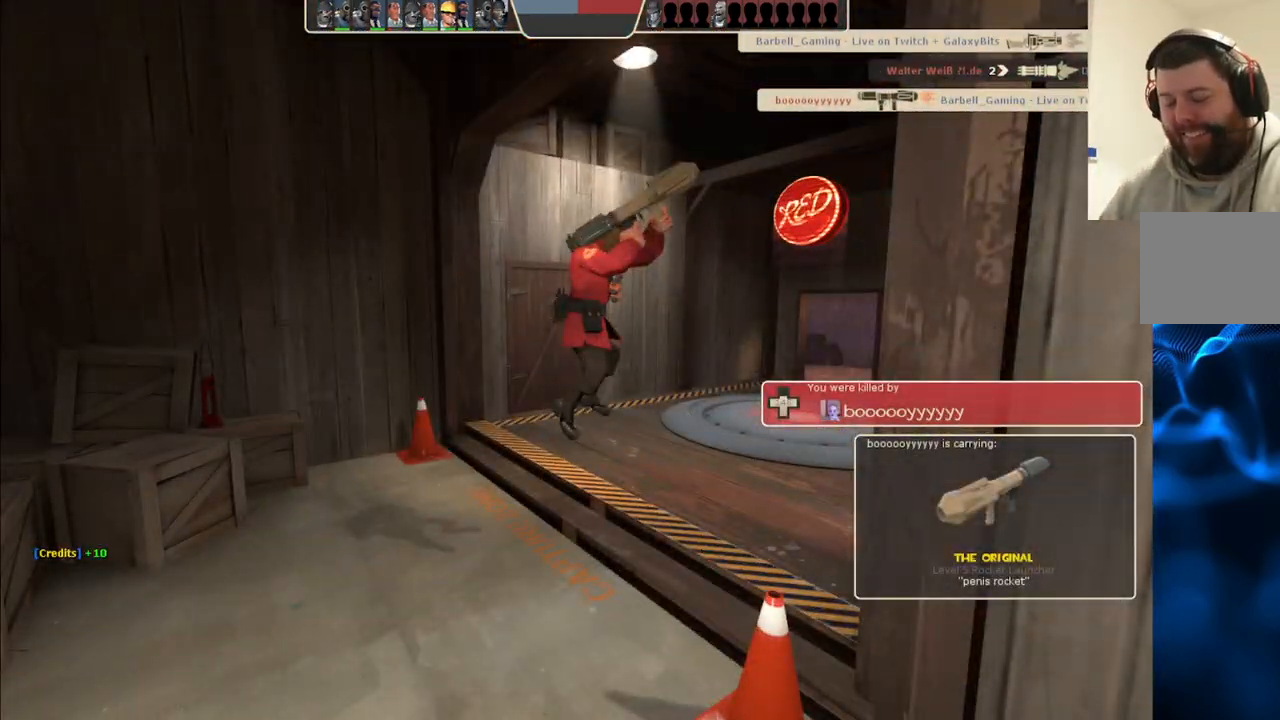
{"buttons": [], "left_stick": "center", "right_stick": "center", "events": []}
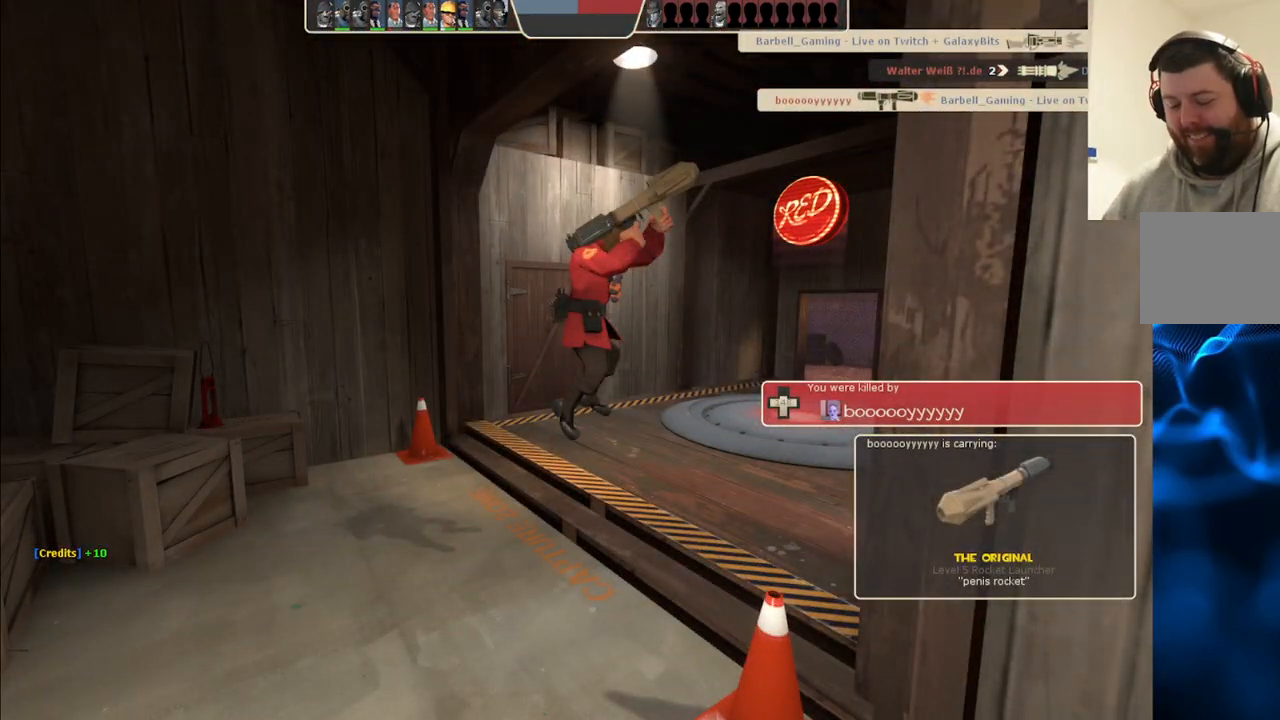
{"buttons": [], "left_stick": "center", "right_stick": "center", "events": []}
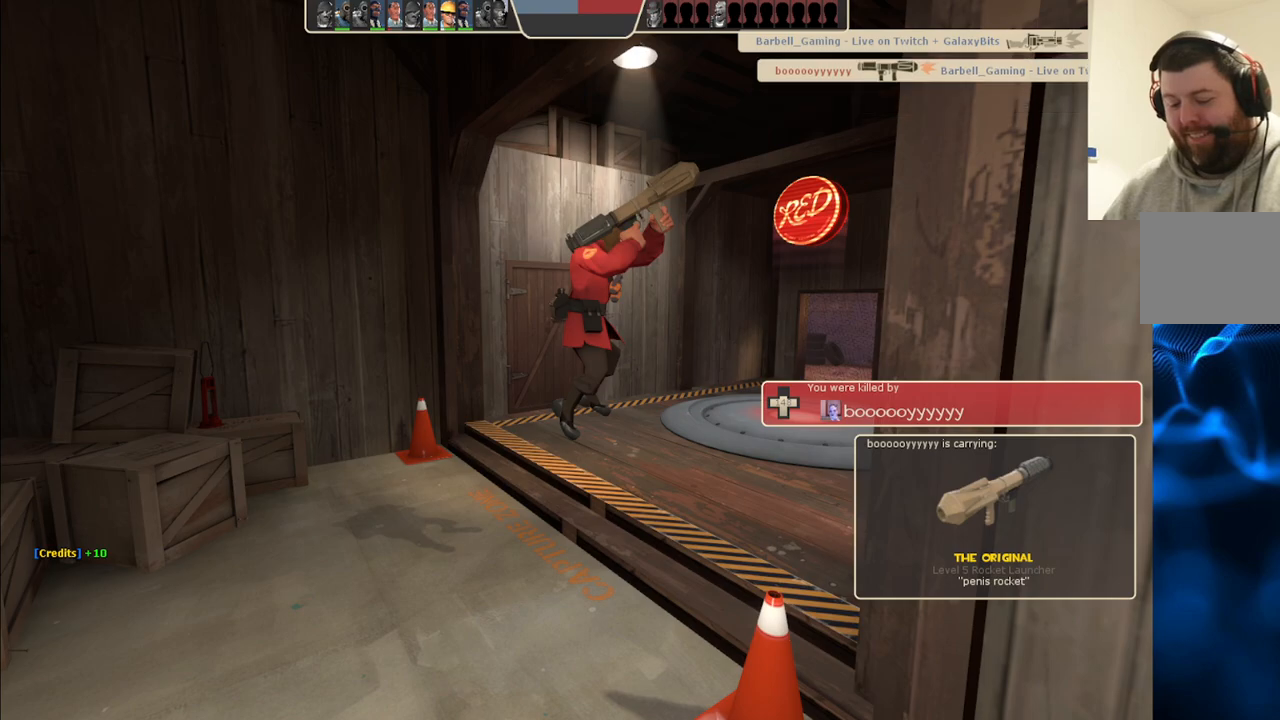
{"buttons": [], "left_stick": "center", "right_stick": "center", "events": []}
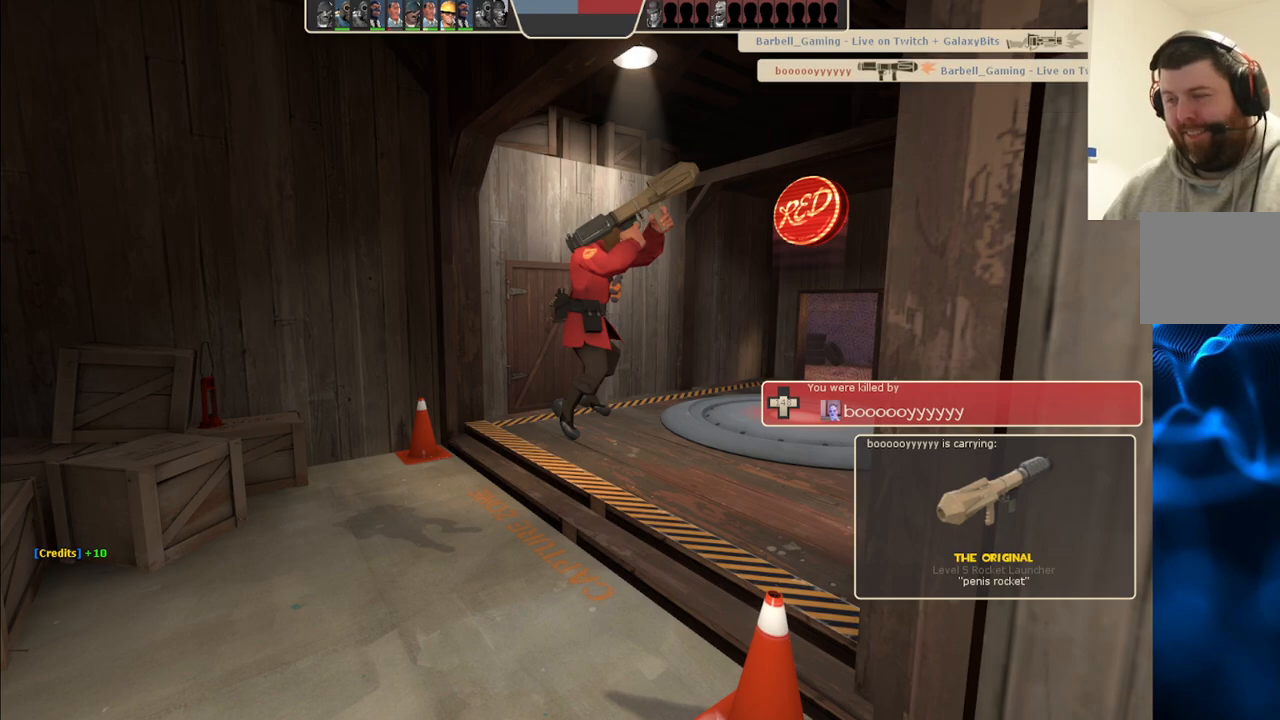
{"buttons": [], "left_stick": "up", "right_stick": "center", "events": [[183, "left_stick", "up"]]}
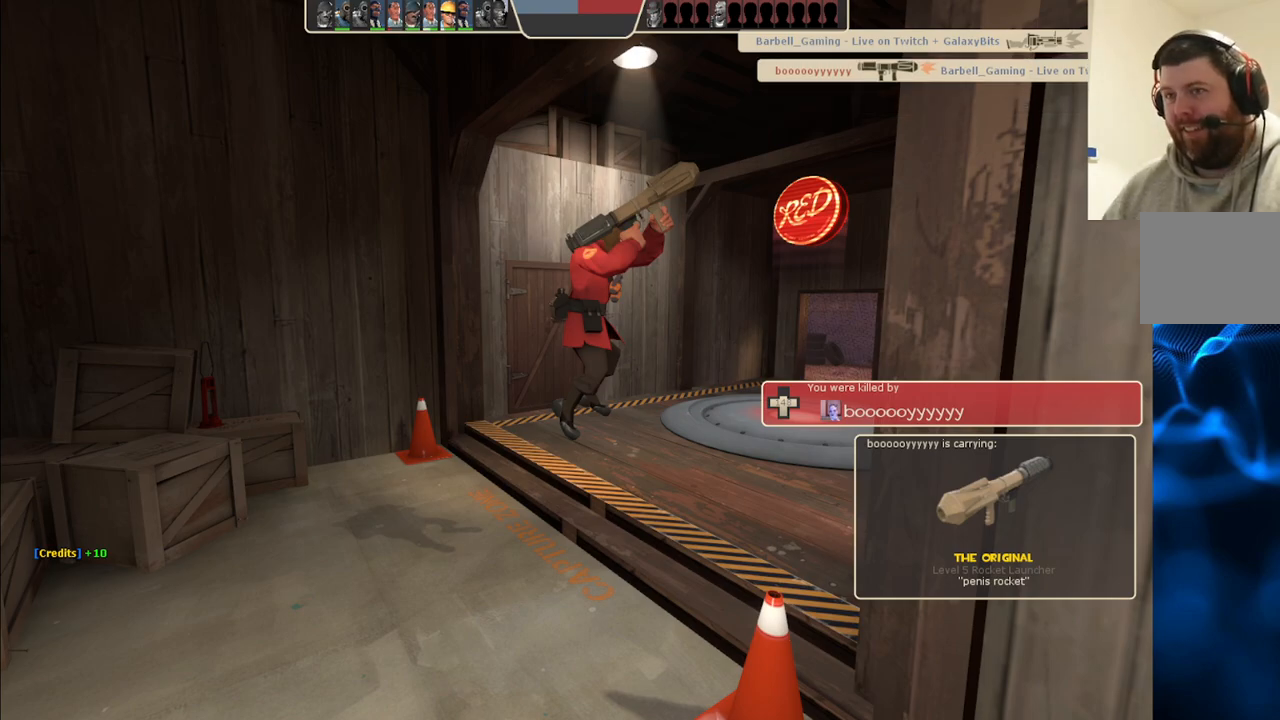
{"buttons": [], "left_stick": "center", "right_stick": "center", "events": [[83, "left_stick", "center"]]}
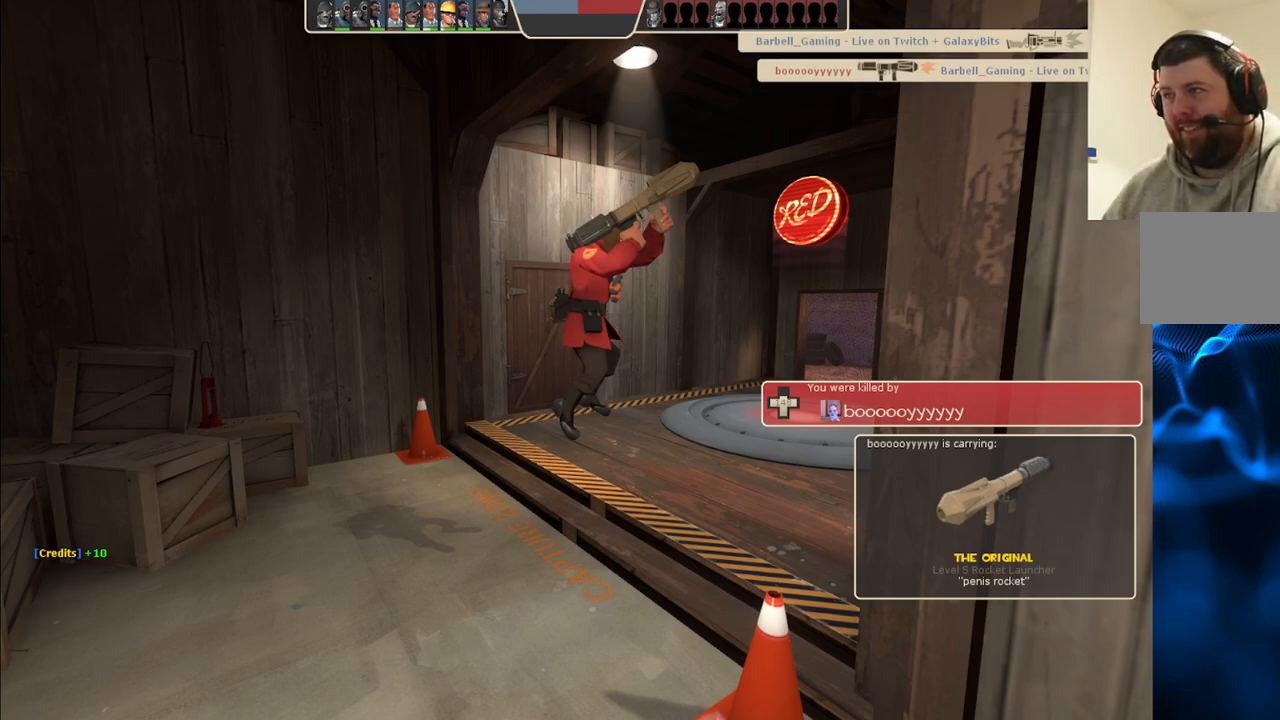
{"buttons": [], "left_stick": "center", "right_stick": "center", "events": []}
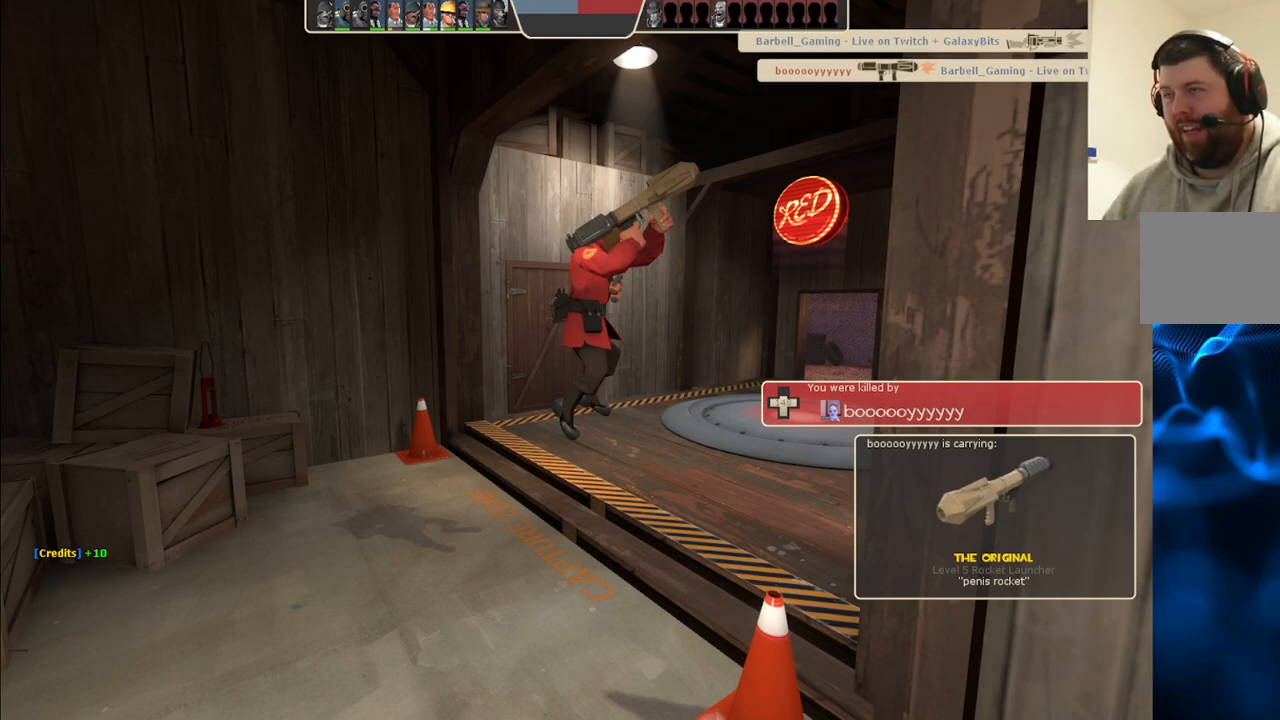
{"buttons": [], "left_stick": "center", "right_stick": "center", "events": []}
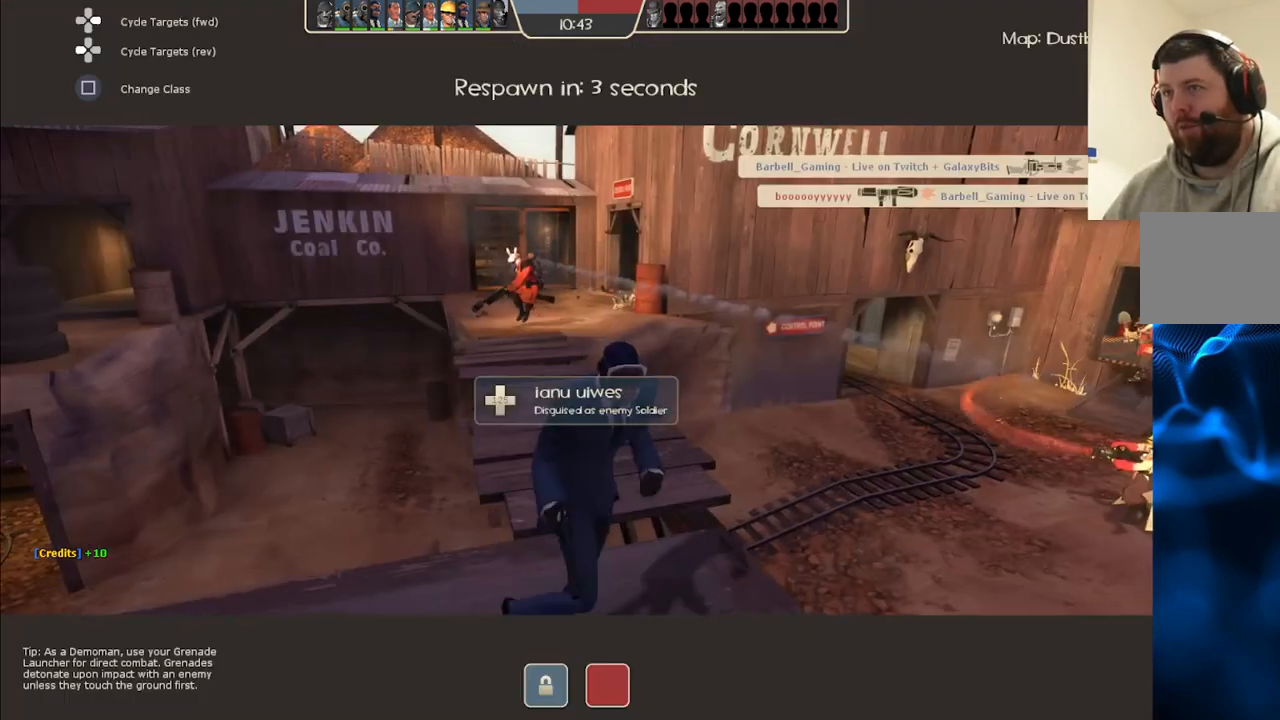
{"buttons": [], "left_stick": "center", "right_stick": "center", "events": []}
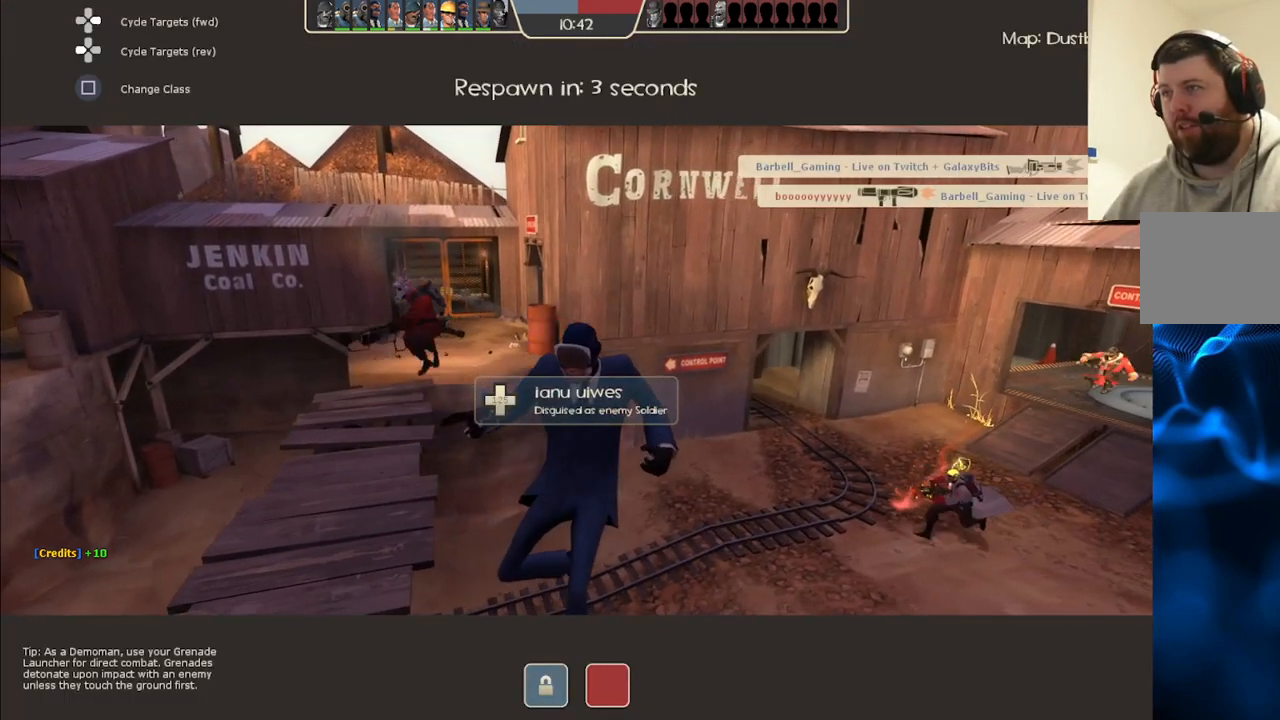
{"buttons": [], "left_stick": "center", "right_stick": "center", "events": []}
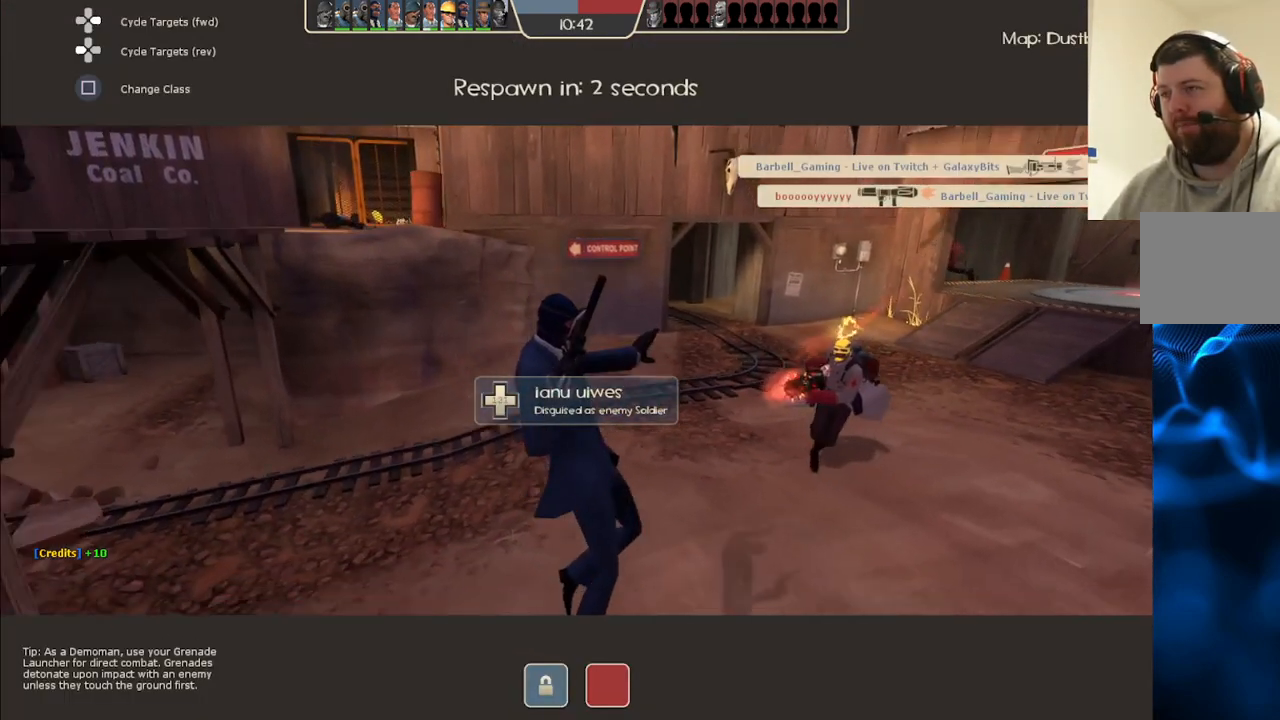
{"buttons": [], "left_stick": "center", "right_stick": "center", "events": []}
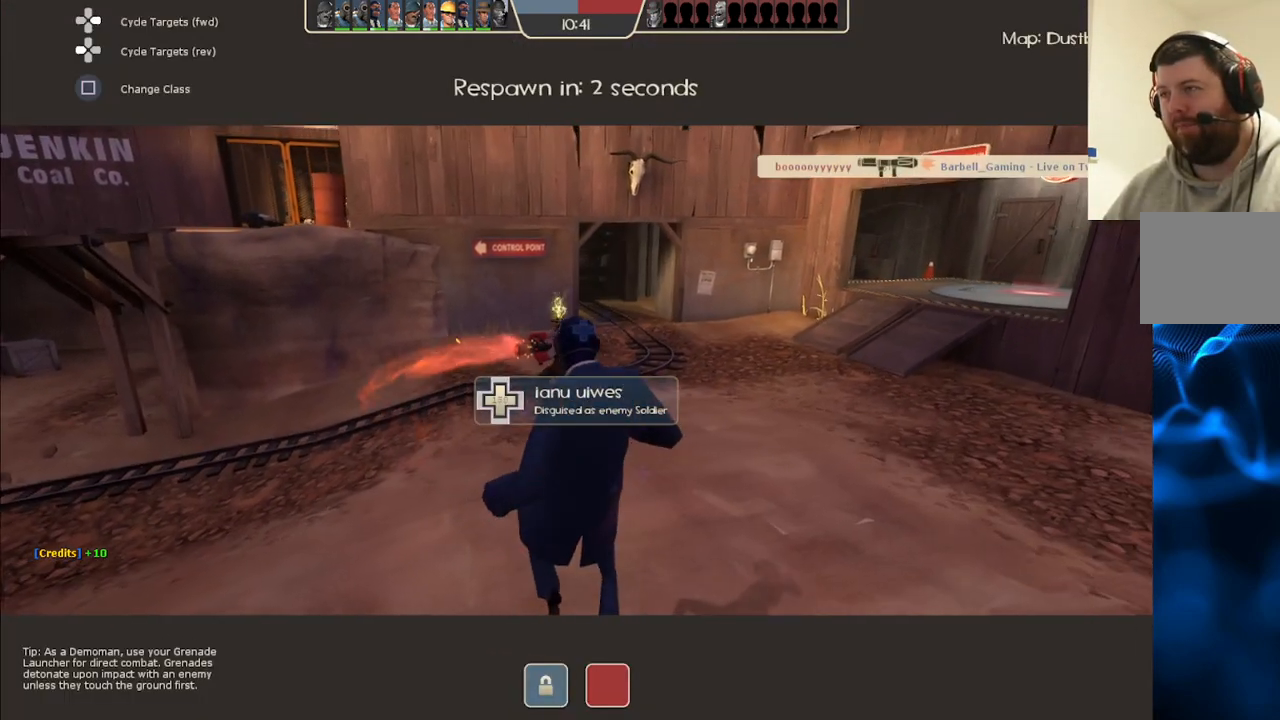
{"buttons": [], "left_stick": "center", "right_stick": "center", "events": []}
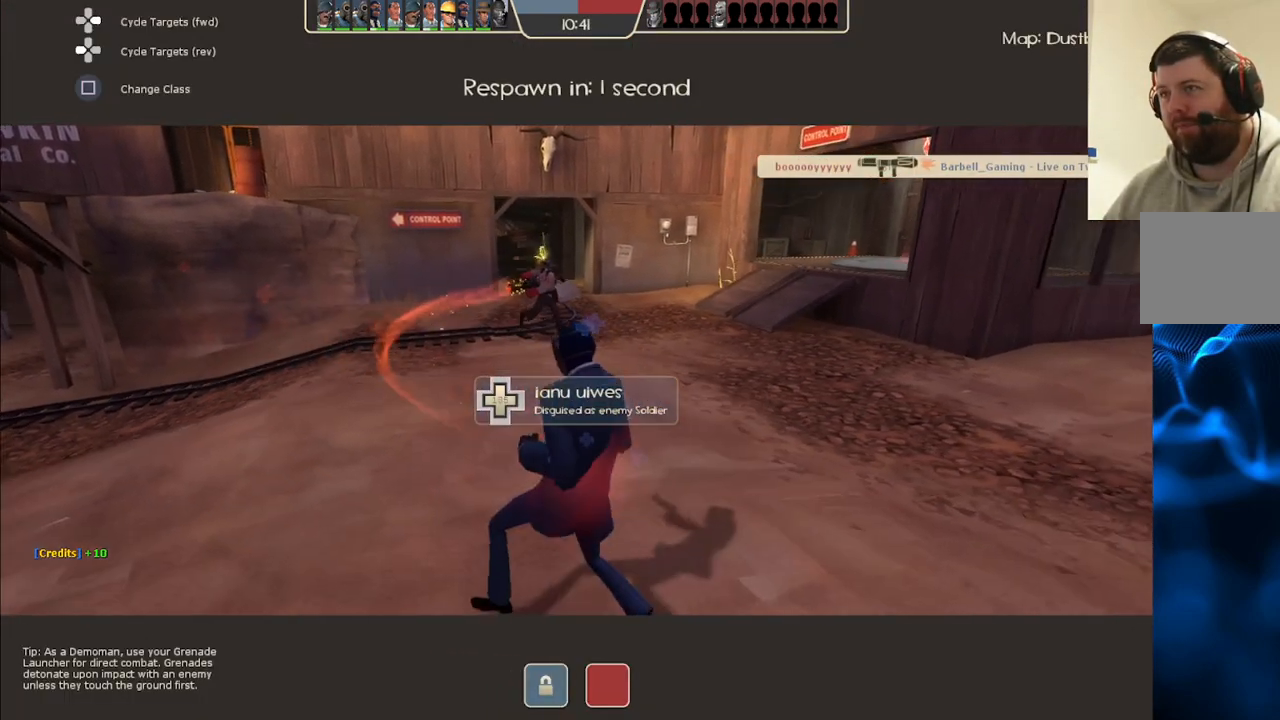
{"buttons": [], "left_stick": "center", "right_stick": "center", "events": []}
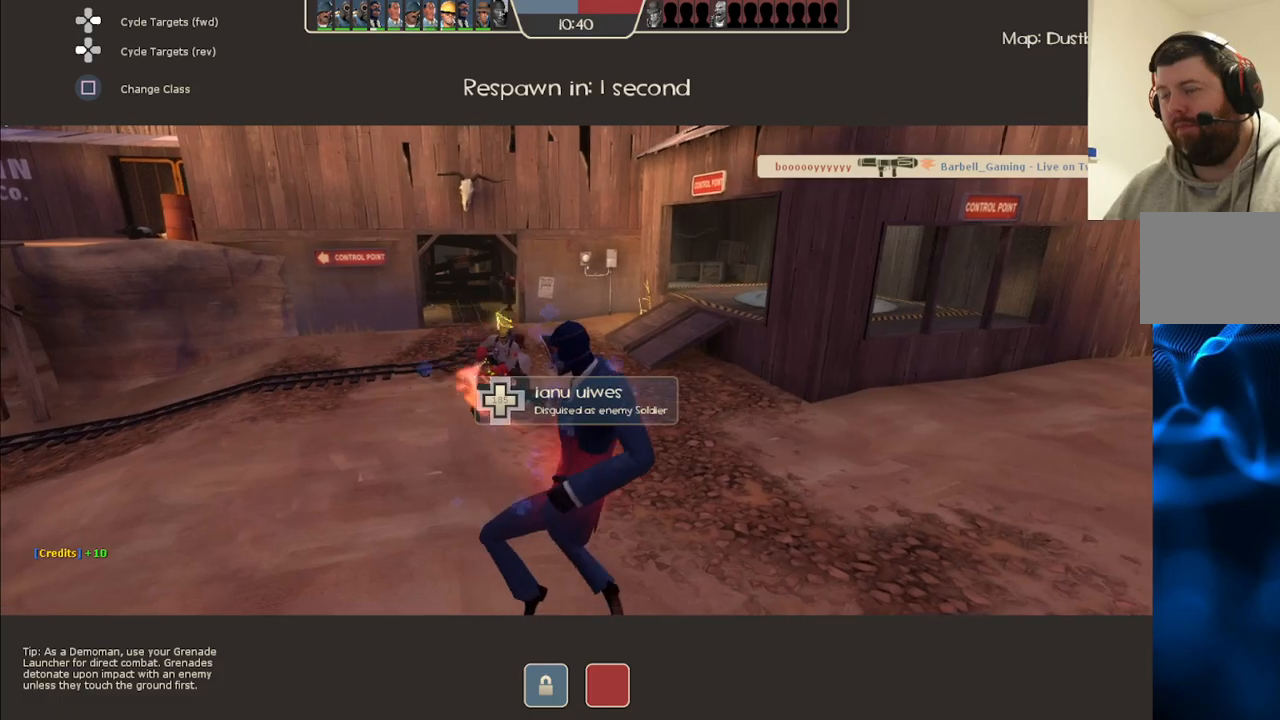
{"buttons": [], "left_stick": "center", "right_stick": "center", "events": []}
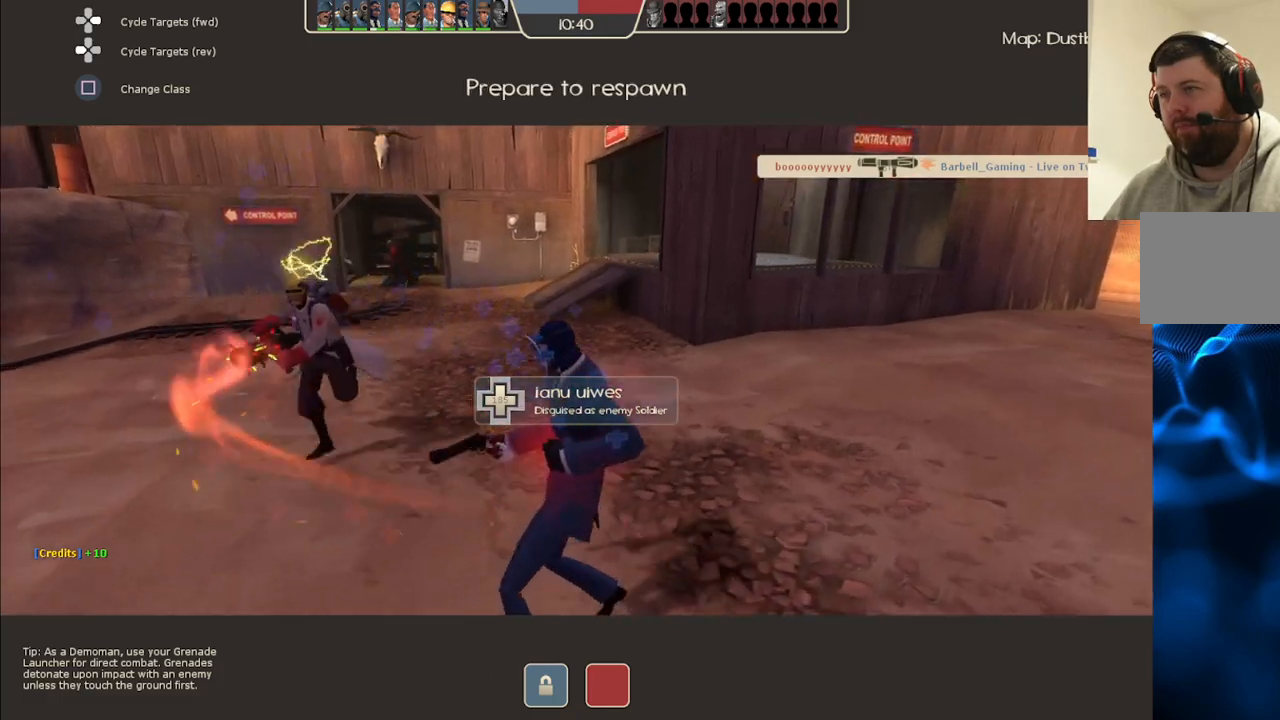
{"buttons": [], "left_stick": "center", "right_stick": "left", "events": [[383, "right_stick", "left"]]}
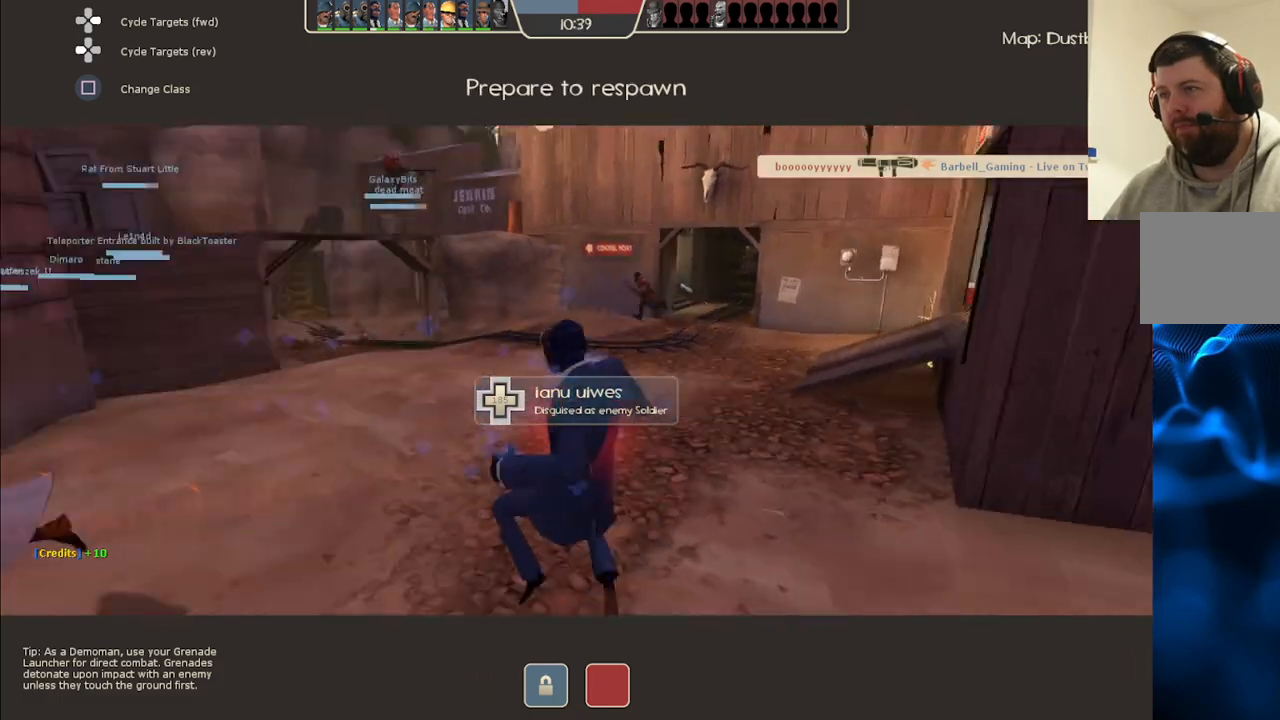
{"buttons": [], "left_stick": "center", "right_stick": "center", "events": [[83, "right_stick", "center"]]}
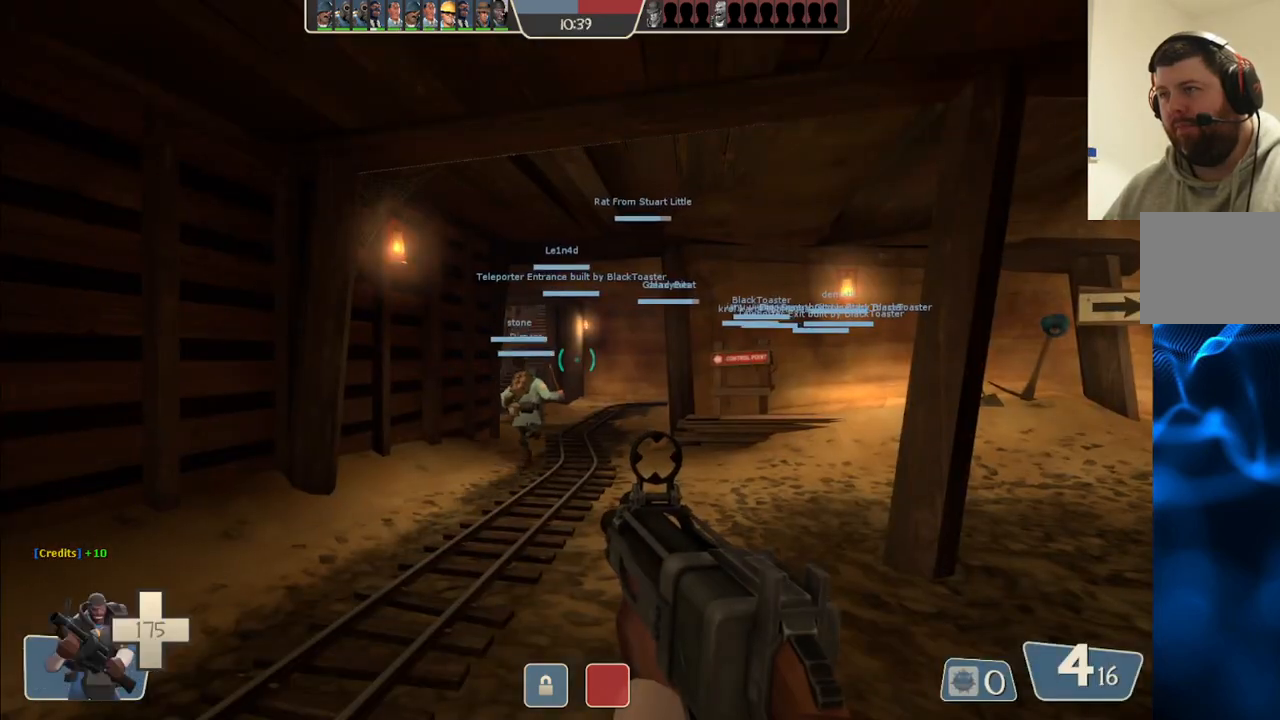
{"buttons": ["SQUARE"], "left_stick": "up", "right_stick": "center", "events": [[117, "left_stick", "up"], [433, "SQUARE", "down"]]}
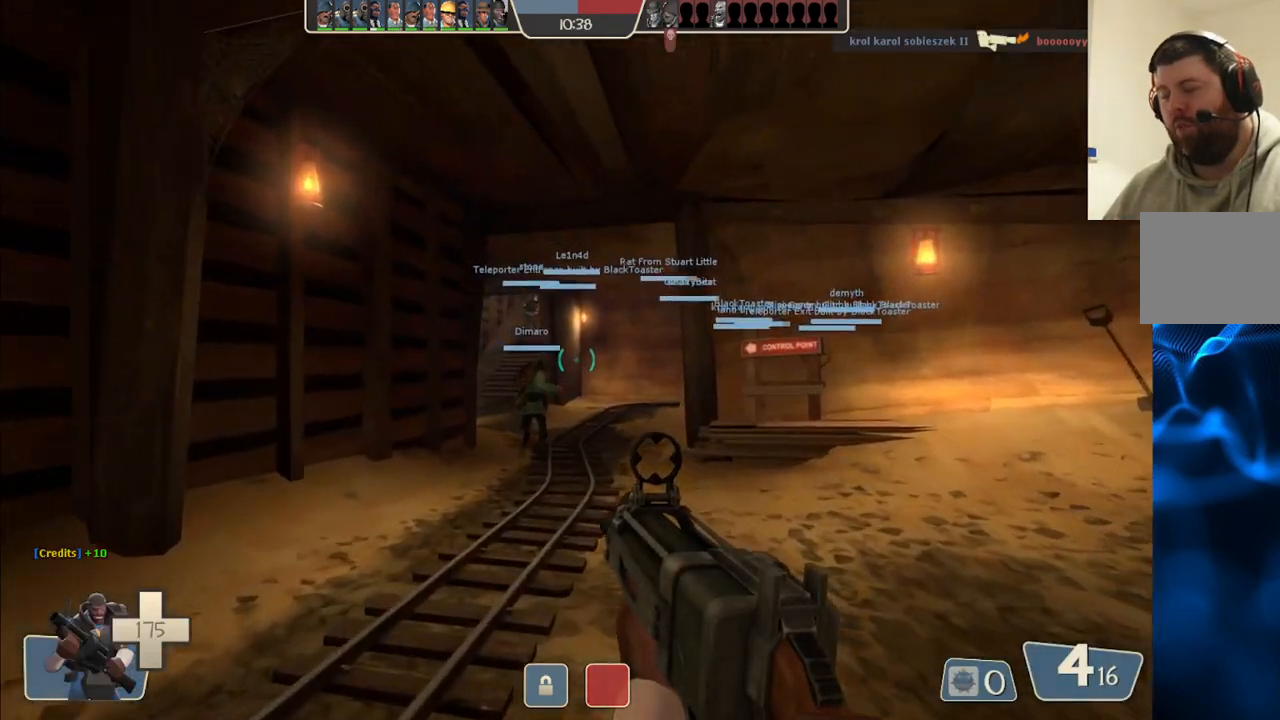
{"buttons": [], "left_stick": "up", "right_stick": "center", "events": [[50, "SQUARE", "up"]]}
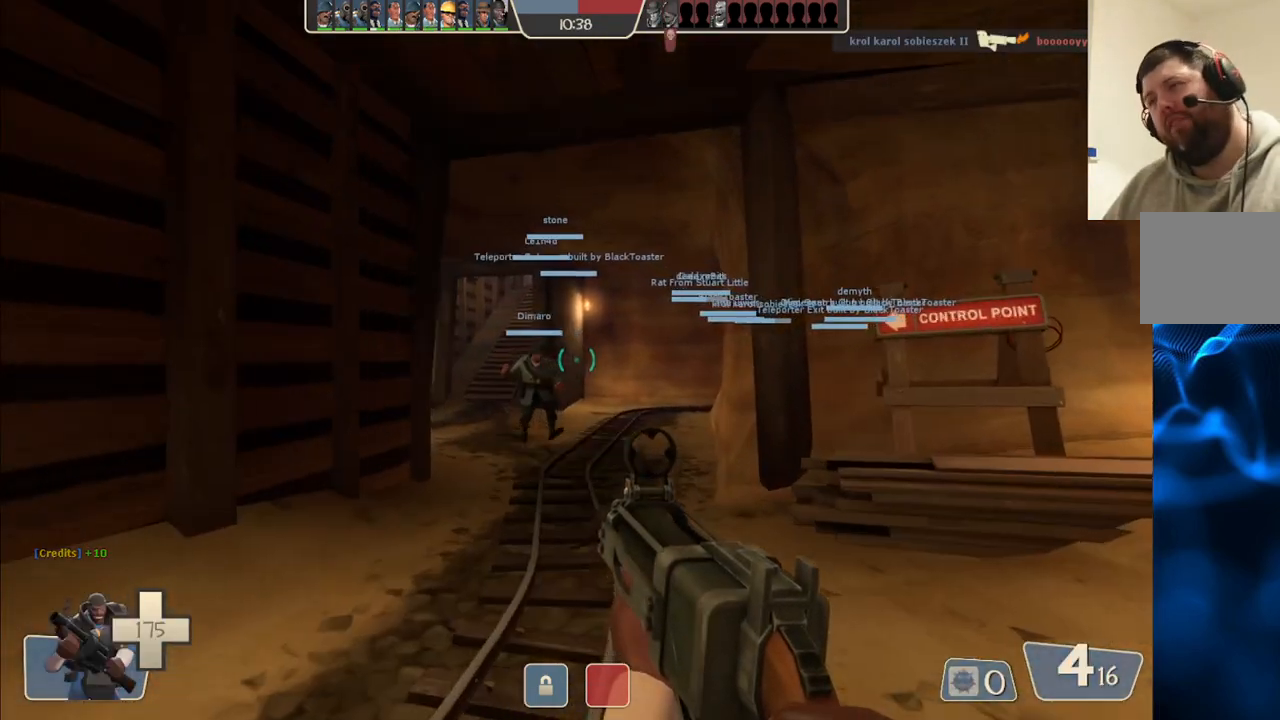
{"buttons": [], "left_stick": "up", "right_stick": "center", "events": []}
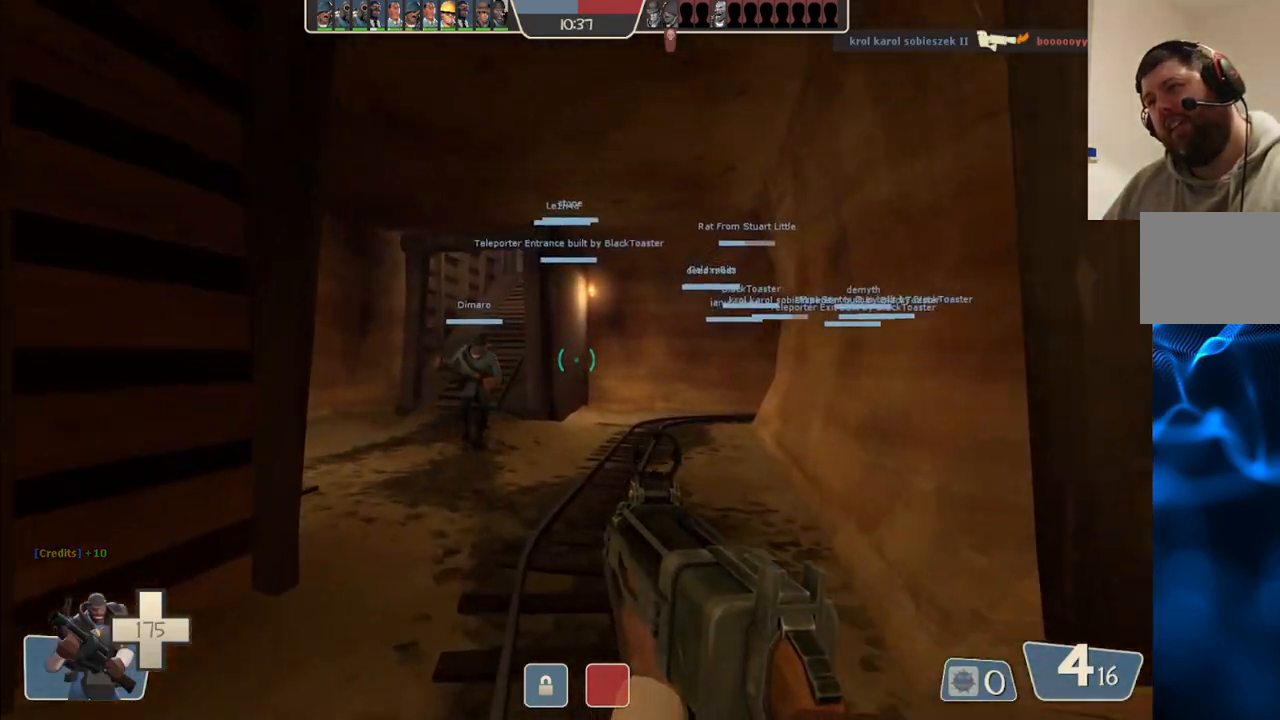
{"buttons": [], "left_stick": "up", "right_stick": "center", "events": []}